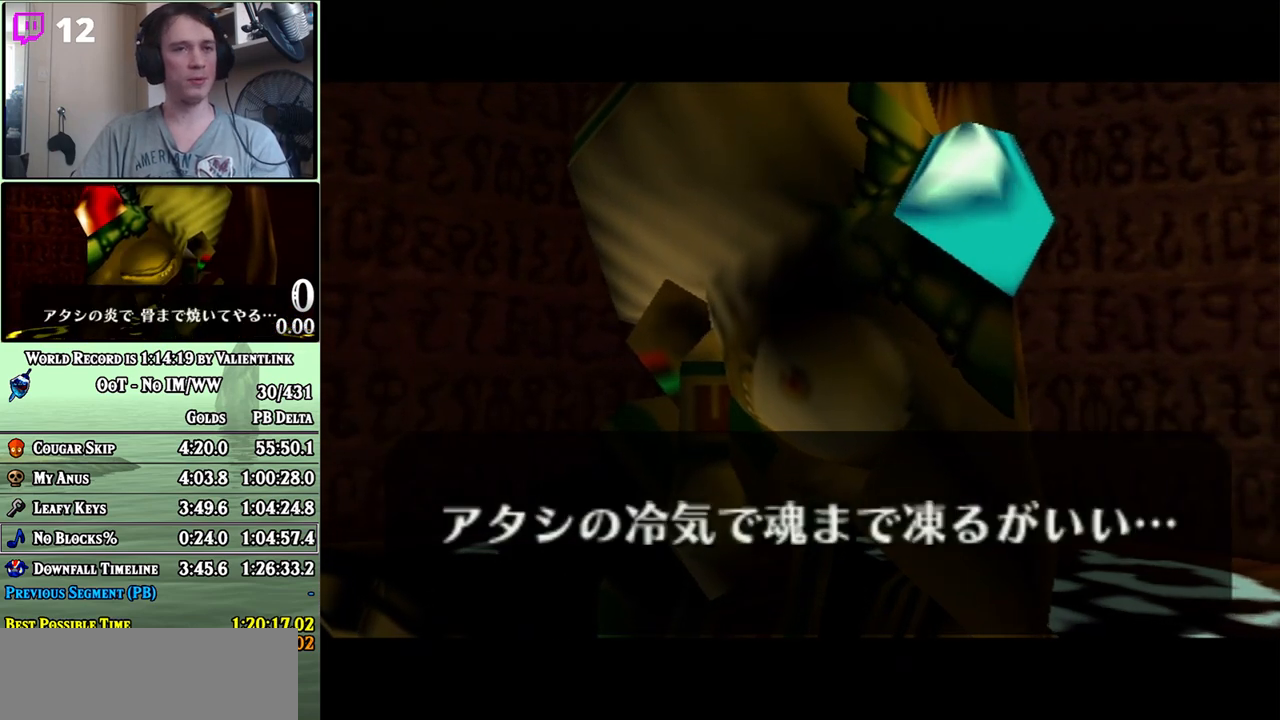
Gameplay with a controller (Nintendo layout); each line is a JSON object with the inputs held at the frame after it. "events" lists button and stick changes between this image and that frame as [ms after this image, input, new state], when the widget could be followed in between. Not read: B L3 R3.
{"buttons": [], "left_stick": "center", "right_stick": "center", "events": [[50, "A", "down"], [117, "A", "up"], [183, "A", "down"], [233, "A", "up"], [333, "A", "down"], [367, "A", "up"], [467, "A", "down"], [483, "A", "up"]]}
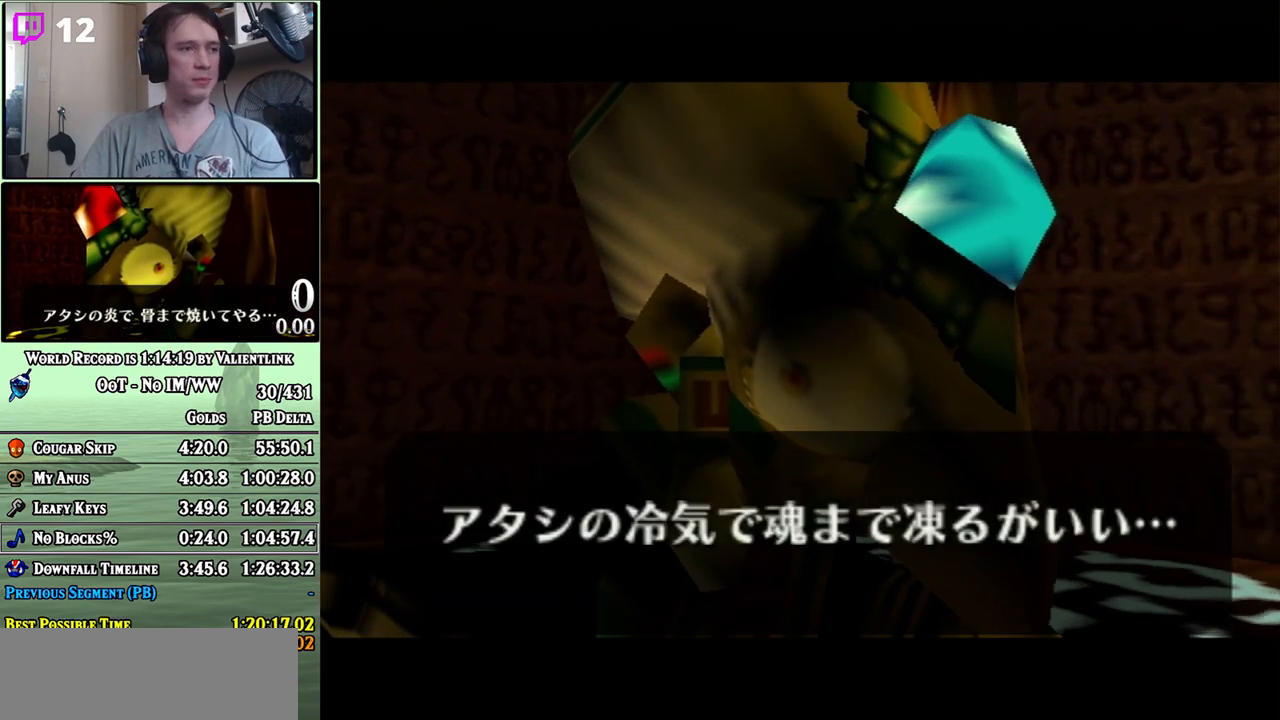
{"buttons": [], "left_stick": "center", "right_stick": "center", "events": [[83, "A", "down"], [150, "A", "up"], [217, "A", "down"], [233, "A", "up"], [333, "A", "down"], [367, "A", "up"], [433, "A", "down"], [483, "A", "up"]]}
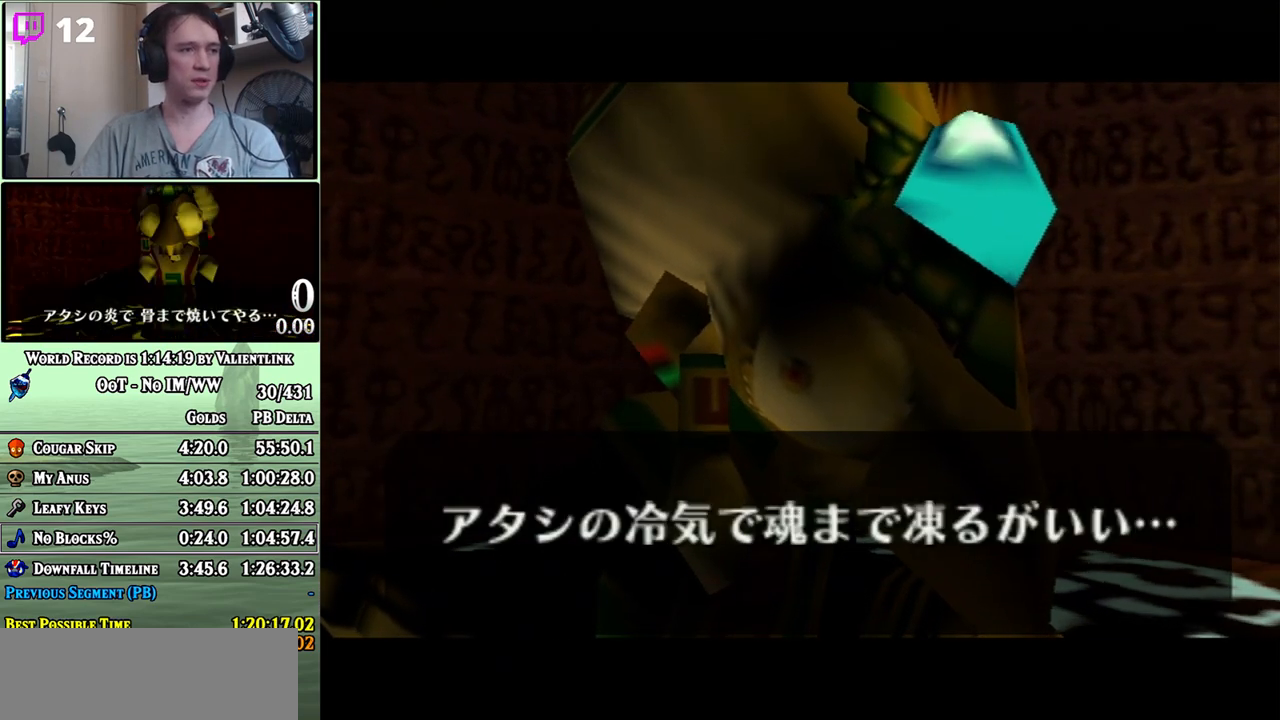
{"buttons": [], "left_stick": "center", "right_stick": "center", "events": [[50, "A", "down"], [117, "A", "up"], [183, "A", "down"], [250, "A", "up"], [300, "A", "down"], [367, "A", "up"], [433, "A", "down"], [500, "A", "up"]]}
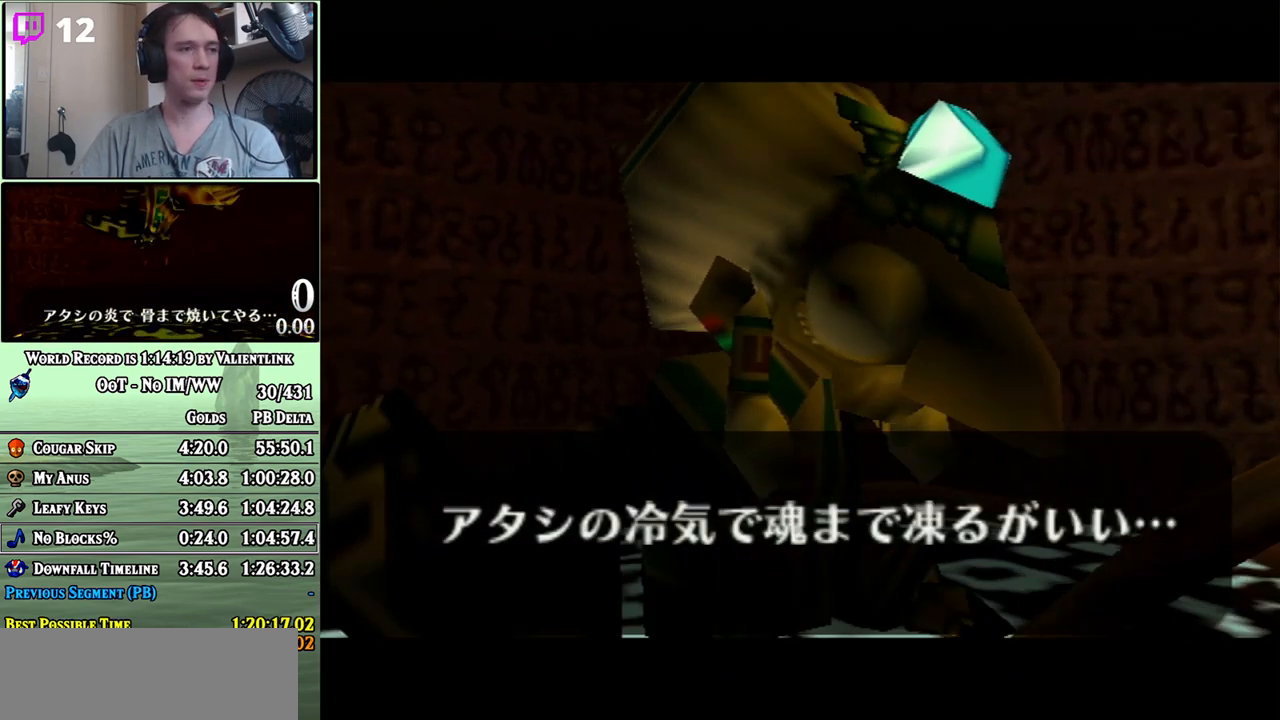
{"buttons": [], "left_stick": "center", "right_stick": "center", "events": [[83, "A", "down"], [117, "A", "up"], [200, "A", "down"], [267, "A", "up"], [333, "A", "down"], [400, "A", "up"], [467, "A", "down"], [500, "A", "up"]]}
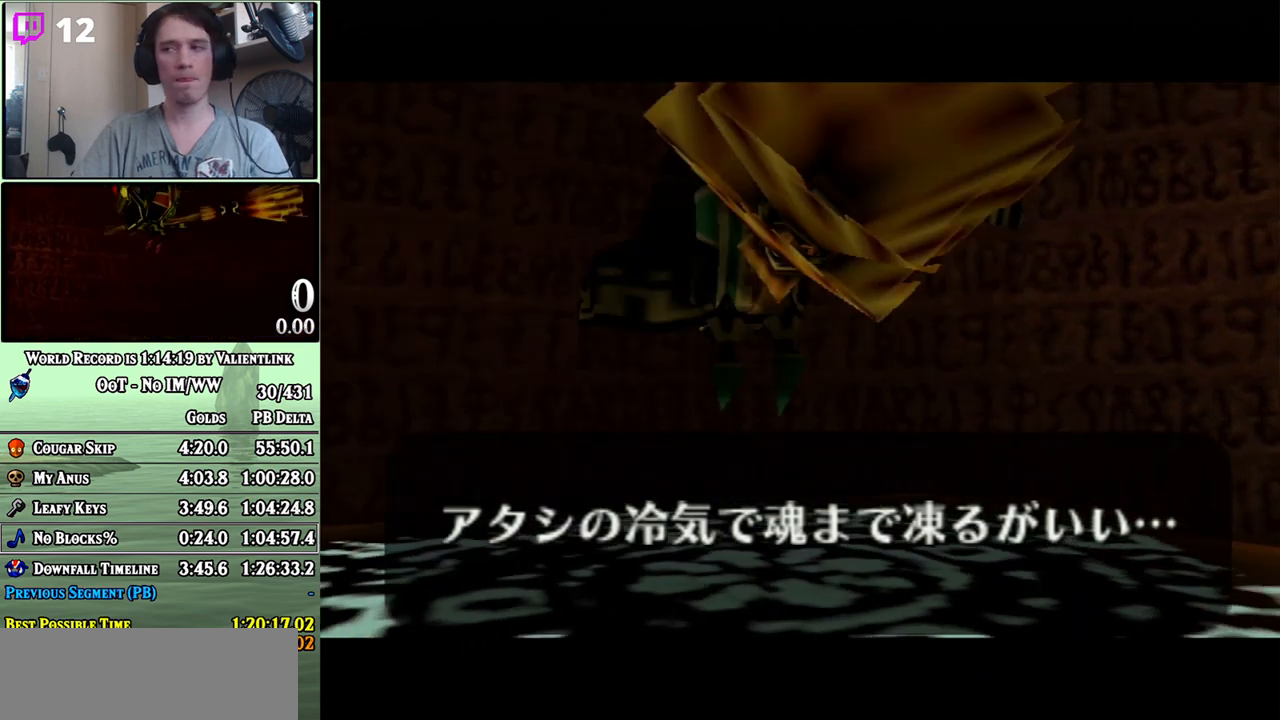
{"buttons": ["A"], "left_stick": "center", "right_stick": "center", "events": [[83, "A", "down"], [150, "A", "up"], [233, "A", "down"], [267, "A", "up"], [367, "A", "down"], [400, "A", "up"], [483, "A", "down"]]}
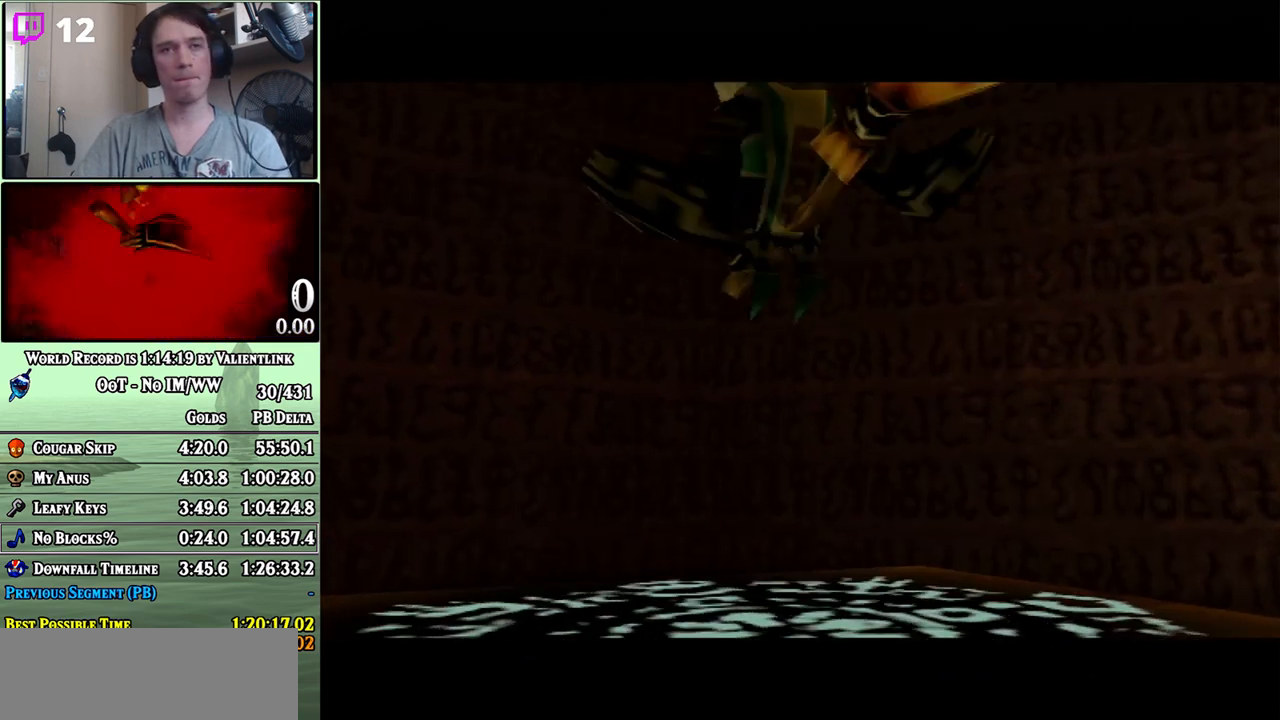
{"buttons": [], "left_stick": "center", "right_stick": "center", "events": [[33, "A", "up"], [117, "A", "down"], [150, "A", "up"], [217, "A", "down"], [250, "A", "up"], [333, "A", "down"], [400, "A", "up"], [450, "A", "down"], [483, "A", "up"]]}
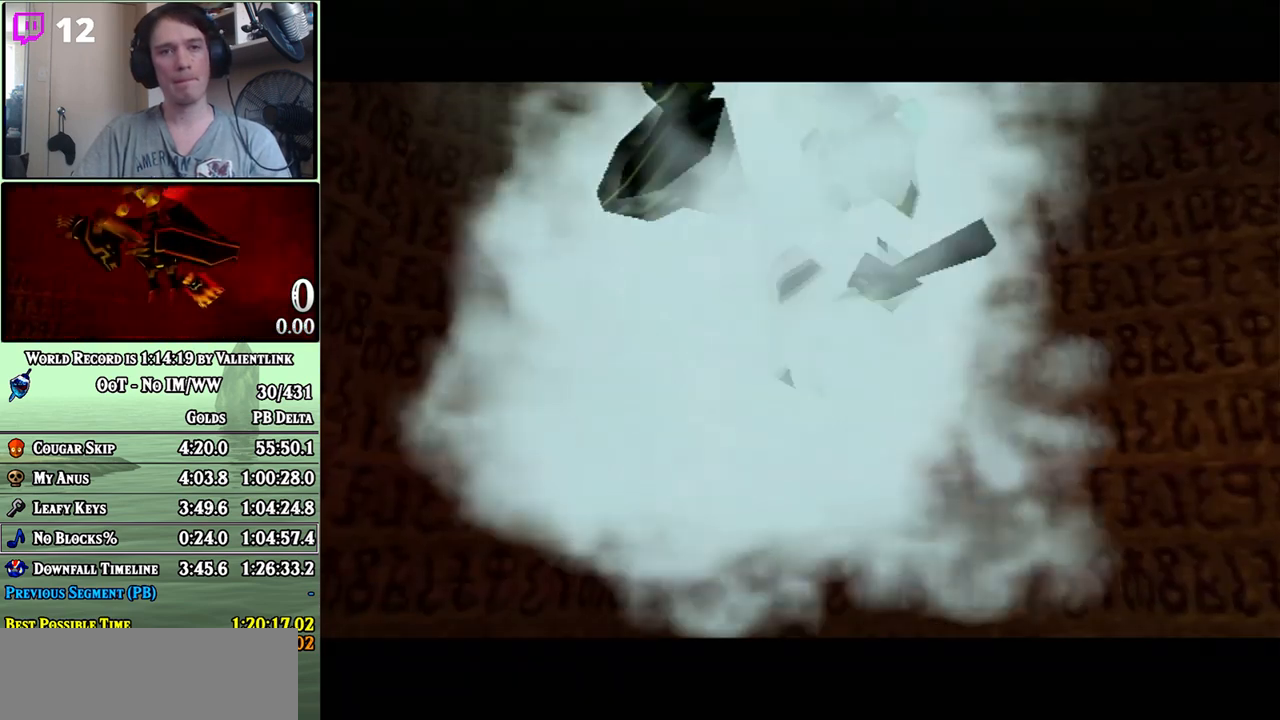
{"buttons": [], "left_stick": "center", "right_stick": "center", "events": [[83, "A", "down"], [117, "A", "up"], [217, "A", "down"], [283, "A", "up"], [333, "A", "down"], [400, "A", "up"], [467, "A", "down"], [500, "A", "up"]]}
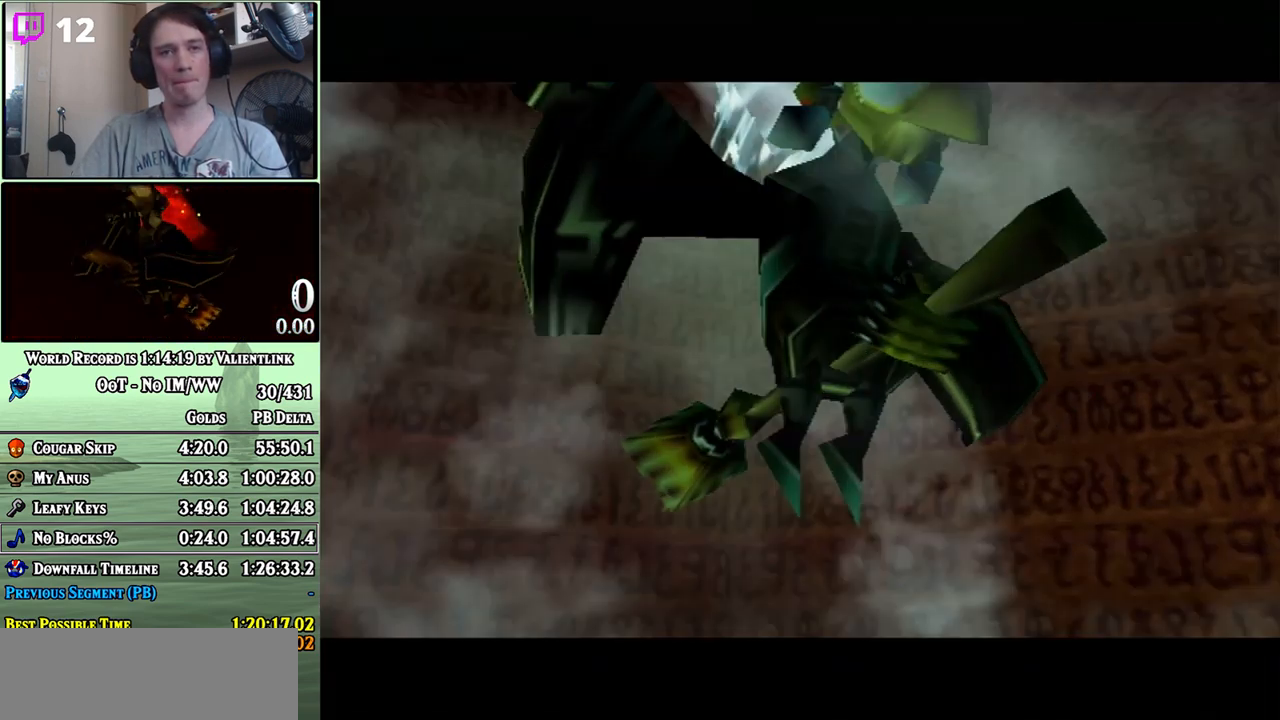
{"buttons": [], "left_stick": "center", "right_stick": "center", "events": [[83, "A", "down"], [117, "A", "up"], [217, "A", "down"], [250, "A", "up"], [333, "A", "down"], [400, "A", "up"], [467, "A", "down"], [483, "A", "up"]]}
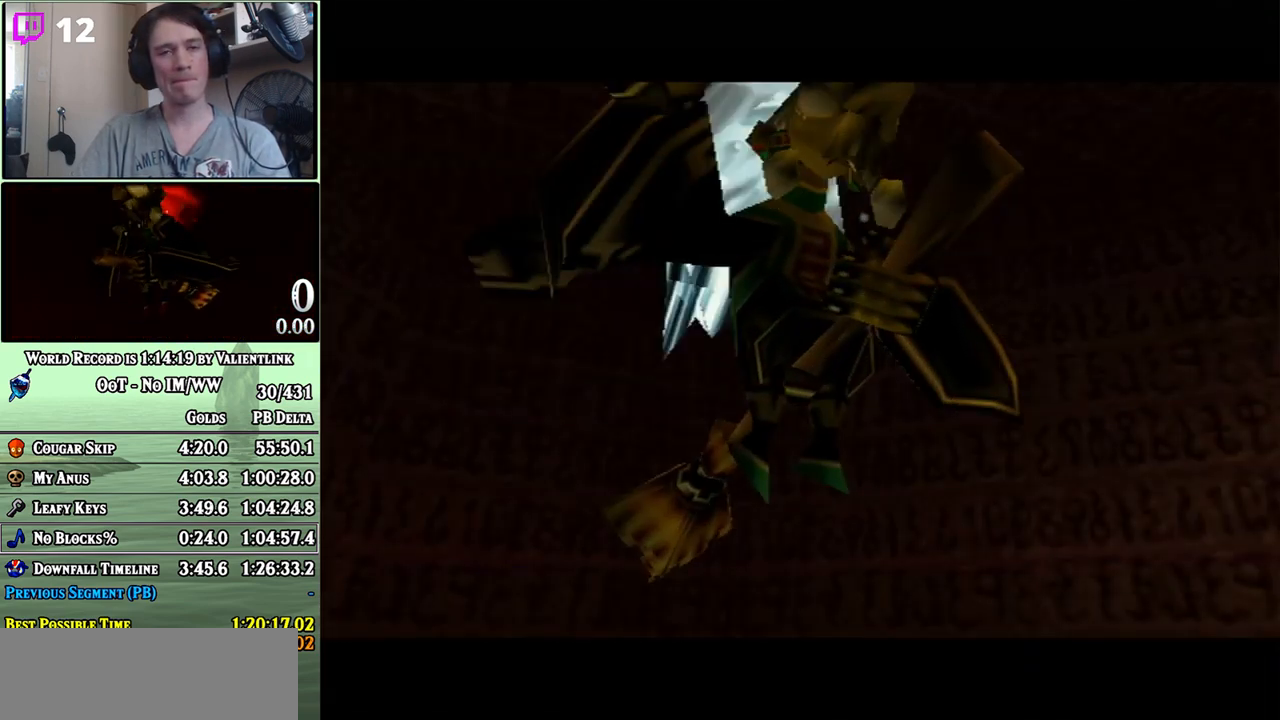
{"buttons": ["A"], "left_stick": "center", "right_stick": "center", "events": [[83, "A", "down"], [117, "A", "up"], [200, "A", "down"], [267, "A", "up"], [333, "A", "down"], [367, "A", "up"], [450, "A", "down"]]}
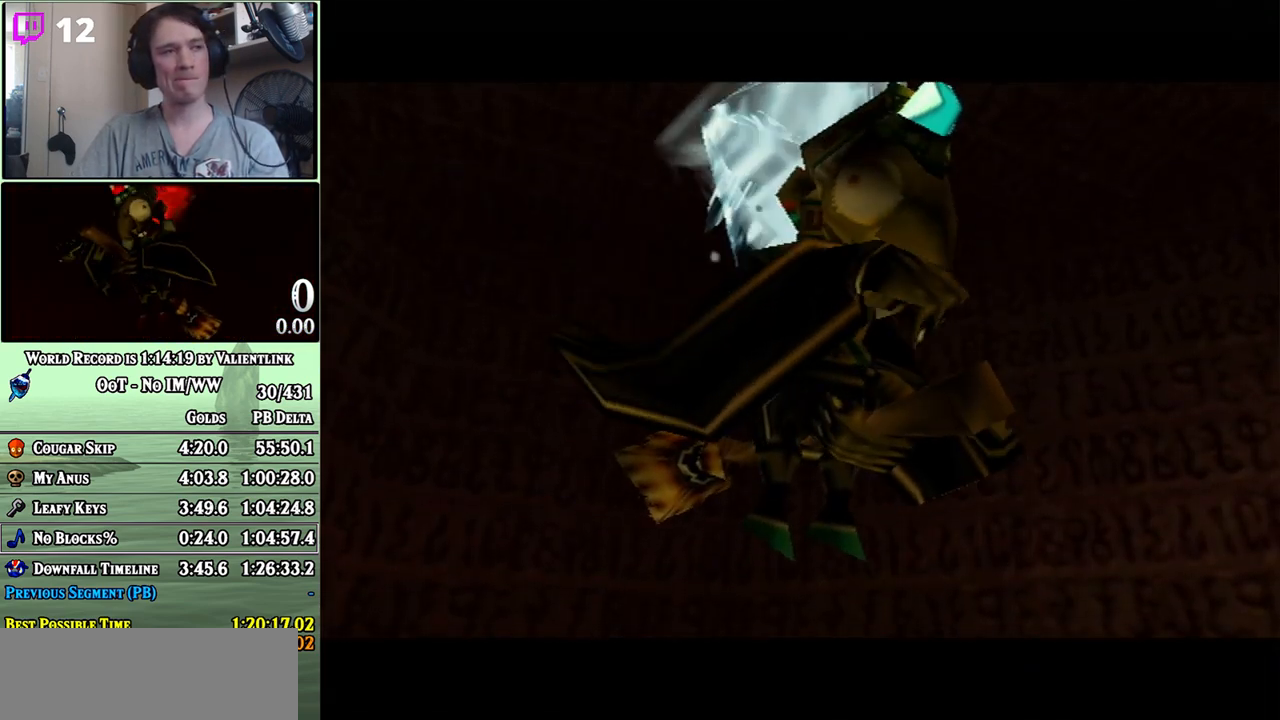
{"buttons": ["A"], "left_stick": "center", "right_stick": "center", "events": [[33, "A", "up"], [83, "A", "down"], [150, "A", "up"], [233, "A", "down"], [267, "A", "up"], [367, "A", "down"], [400, "A", "up"], [500, "A", "down"]]}
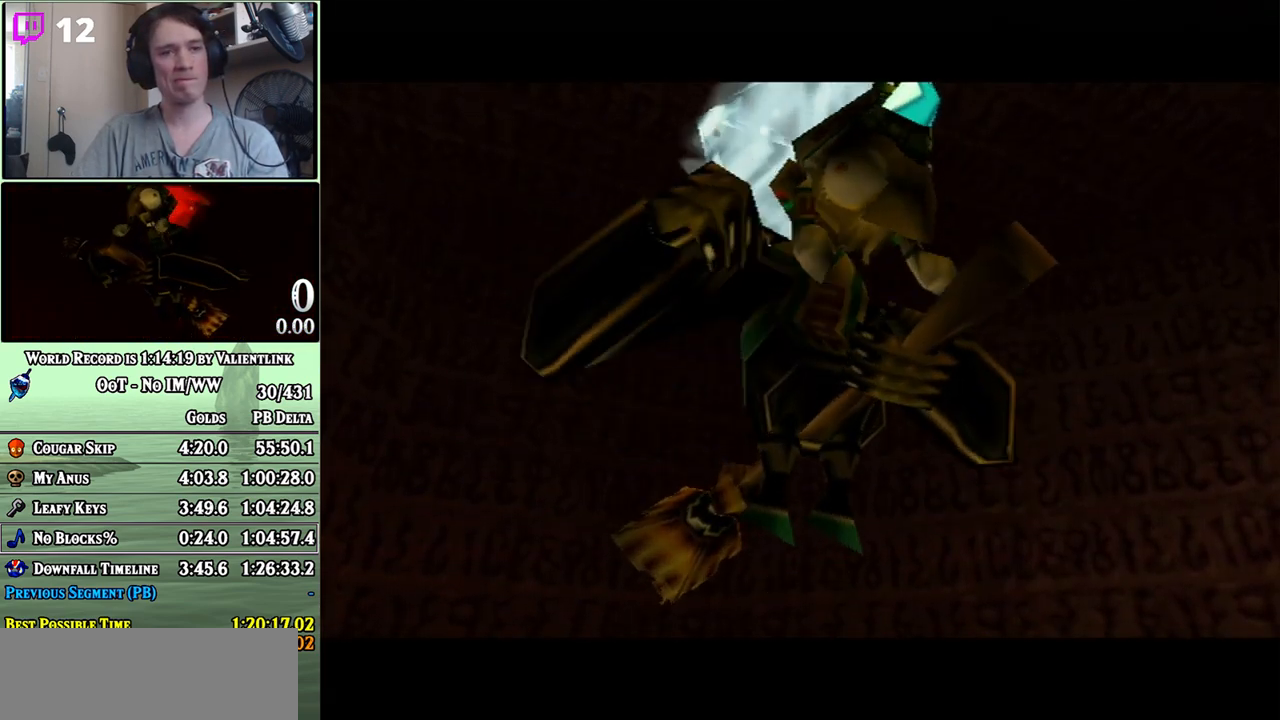
{"buttons": ["A"], "left_stick": "center", "right_stick": "center", "events": [[17, "A", "up"], [117, "A", "down"], [150, "A", "up"], [250, "A", "down"], [300, "A", "up"], [367, "A", "down"], [400, "A", "up"], [483, "A", "down"]]}
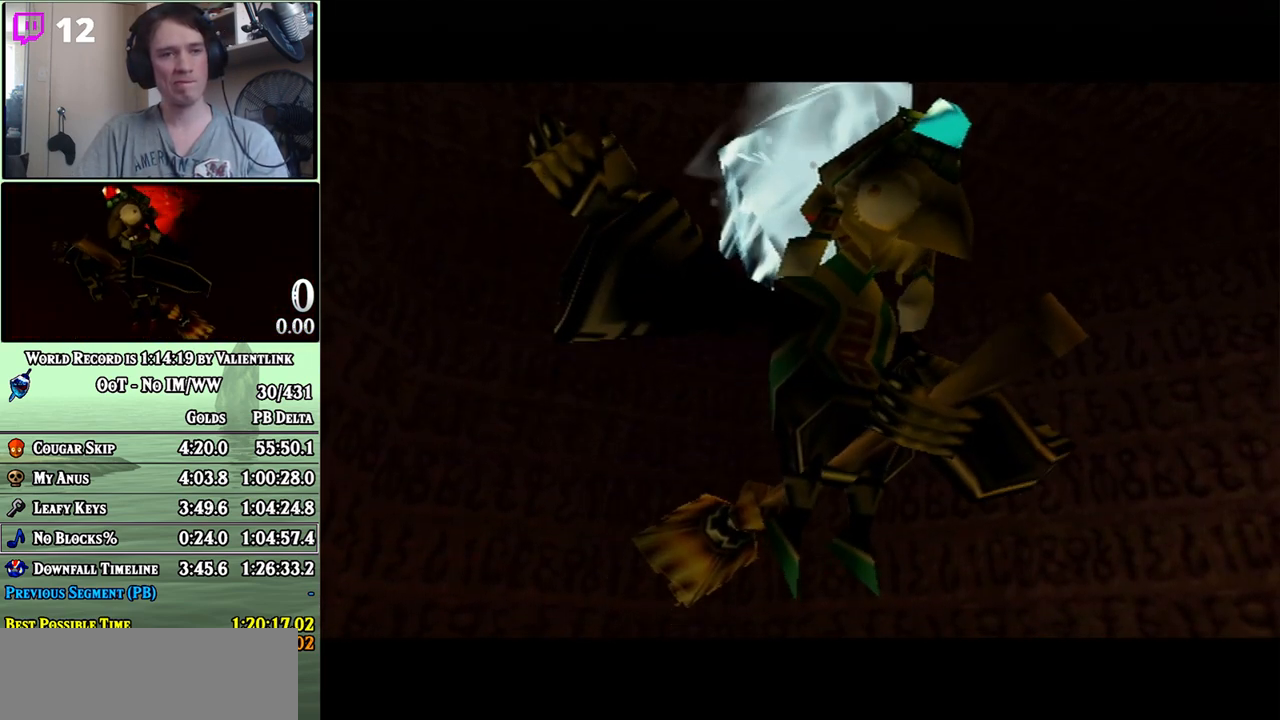
{"buttons": [], "left_stick": "center", "right_stick": "center", "events": [[50, "A", "up"], [117, "A", "down"], [183, "A", "up"], [267, "A", "down"], [300, "A", "up"], [400, "A", "down"], [433, "A", "up"]]}
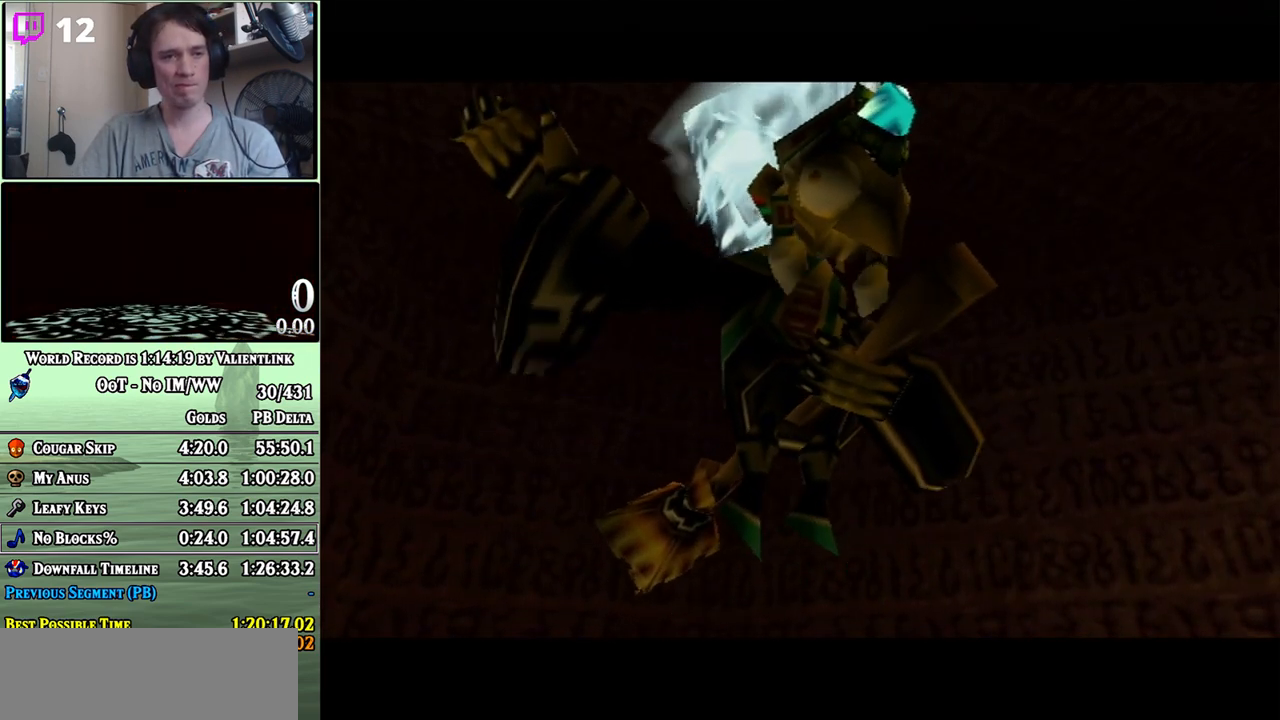
{"buttons": [], "left_stick": "center", "right_stick": "center", "events": [[17, "A", "down"], [50, "A", "up"], [150, "A", "down"], [183, "A", "up"], [267, "A", "down"], [333, "A", "up"], [433, "A", "down"], [450, "A", "up"]]}
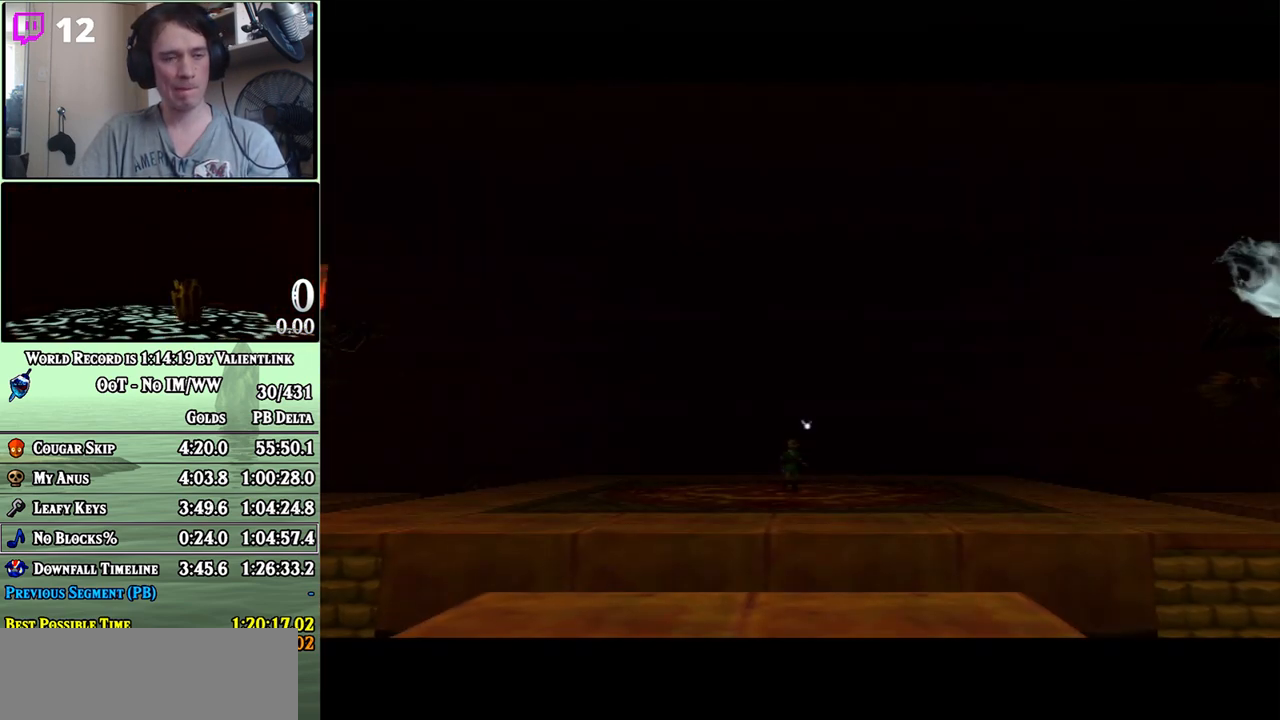
{"buttons": [], "left_stick": "center", "right_stick": "center", "events": [[17, "A", "down"], [83, "A", "up"], [150, "A", "down"], [183, "A", "up"], [283, "A", "down"], [333, "A", "up"]]}
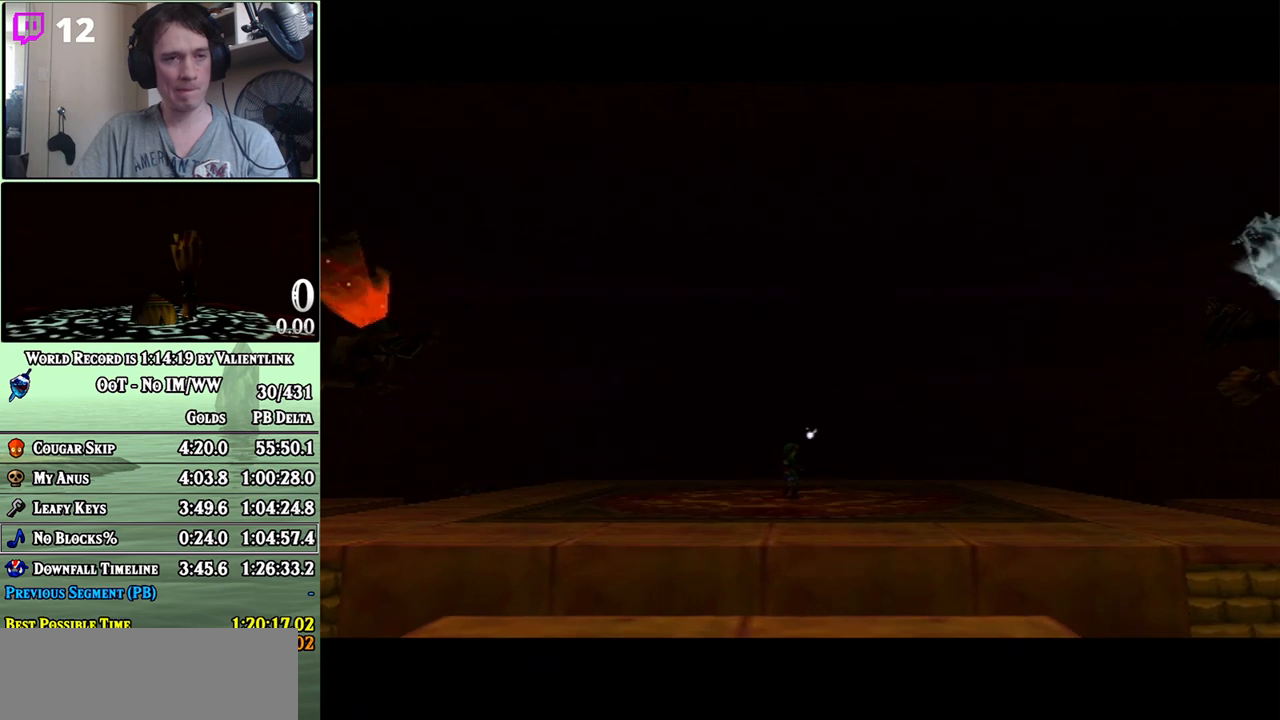
{"buttons": [], "left_stick": "center", "right_stick": "center", "events": [[50, "A", "down"], [83, "A", "up"], [150, "A", "down"], [217, "A", "up"], [300, "A", "down"], [333, "A", "up"], [400, "A", "down"], [467, "A", "up"]]}
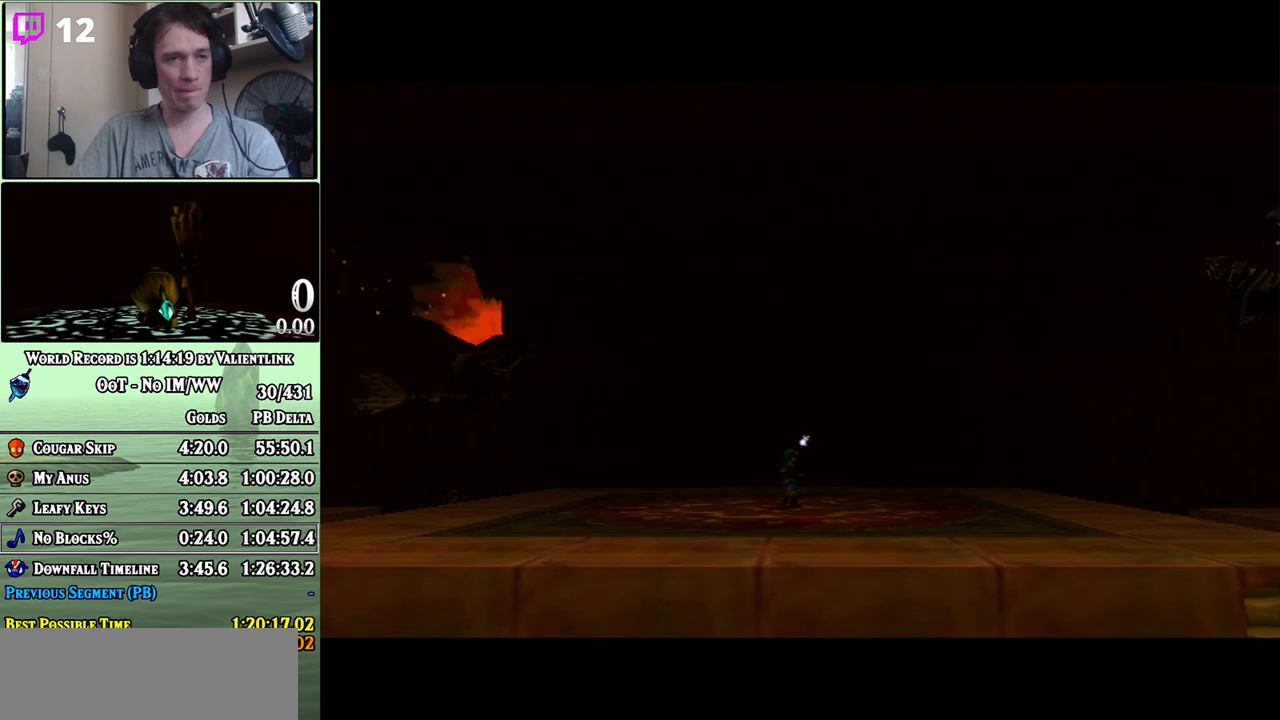
{"buttons": [], "left_stick": "center", "right_stick": "center", "events": [[50, "A", "down"], [83, "A", "up"], [183, "A", "down"], [200, "A", "up"], [300, "A", "down"], [333, "A", "up"], [400, "A", "down"], [467, "A", "up"]]}
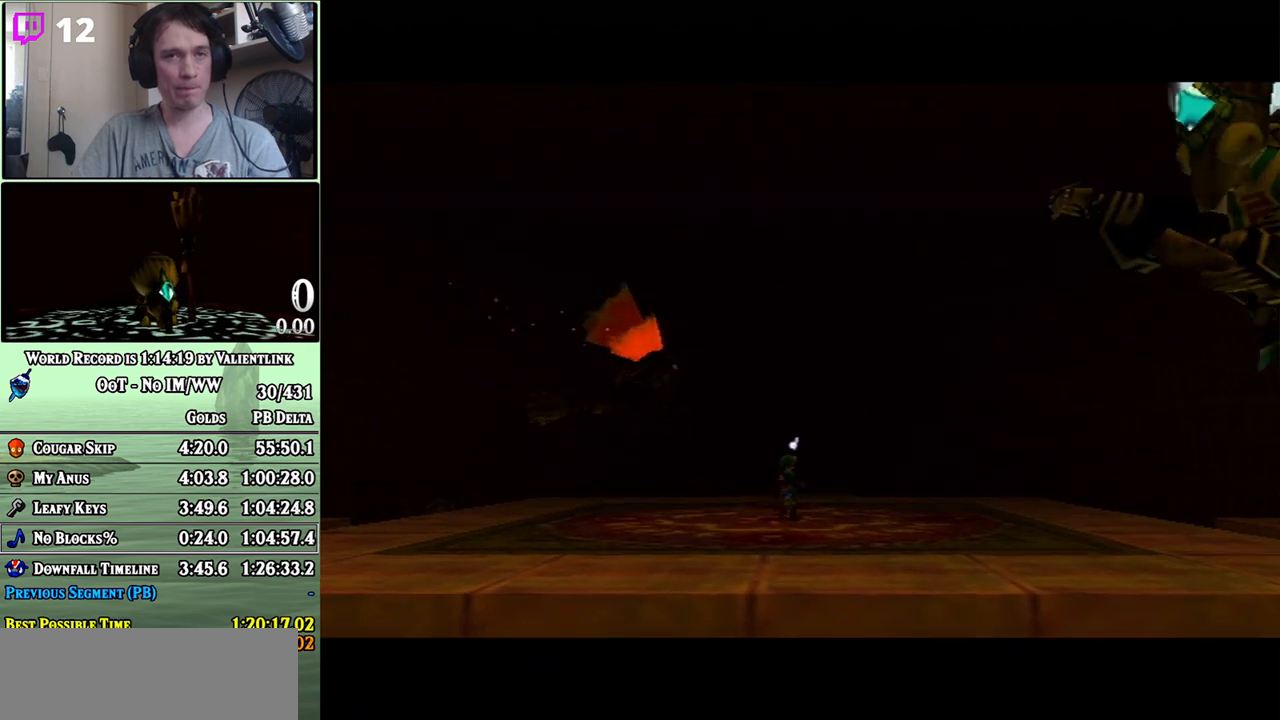
{"buttons": [], "left_stick": "center", "right_stick": "center", "events": [[50, "A", "down"], [83, "A", "up"], [183, "A", "down"], [200, "A", "up"], [300, "A", "down"], [333, "A", "up"], [433, "A", "down"], [467, "A", "up"]]}
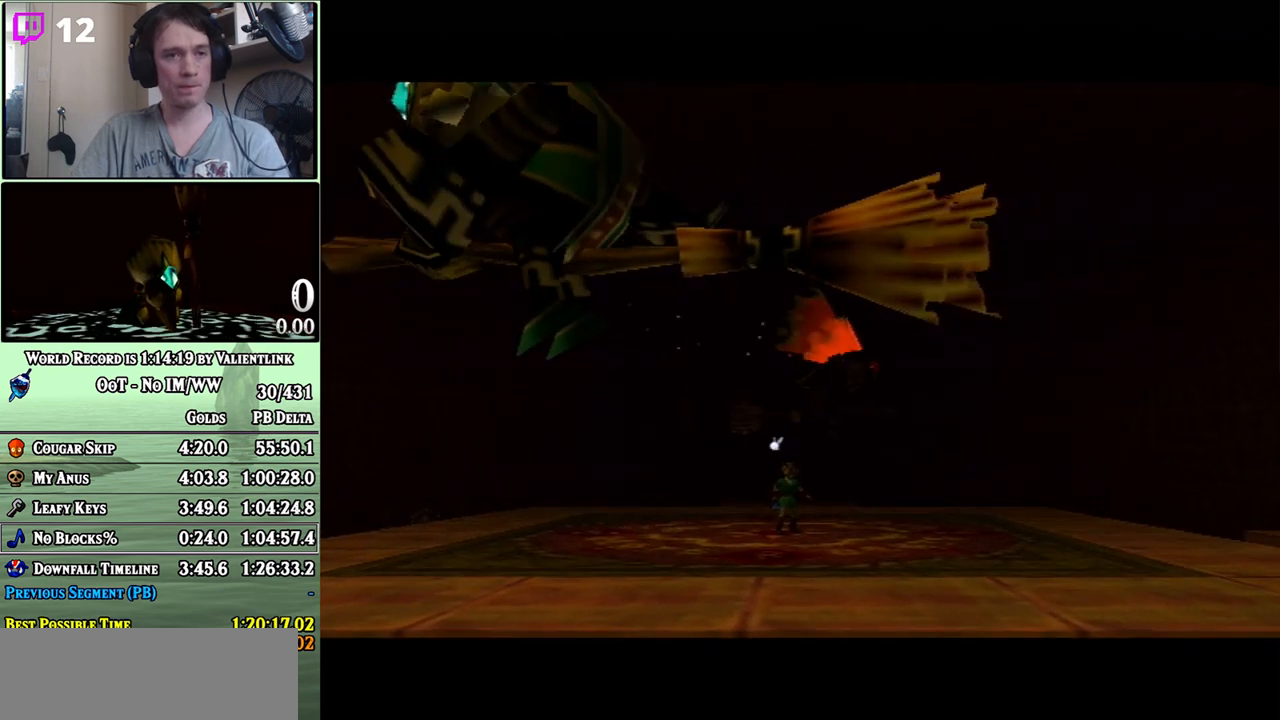
{"buttons": [], "left_stick": "center", "right_stick": "center", "events": [[50, "A", "down"], [117, "A", "up"], [217, "A", "down"], [250, "A", "up"], [333, "A", "down"], [367, "A", "up"], [433, "A", "down"], [483, "A", "up"]]}
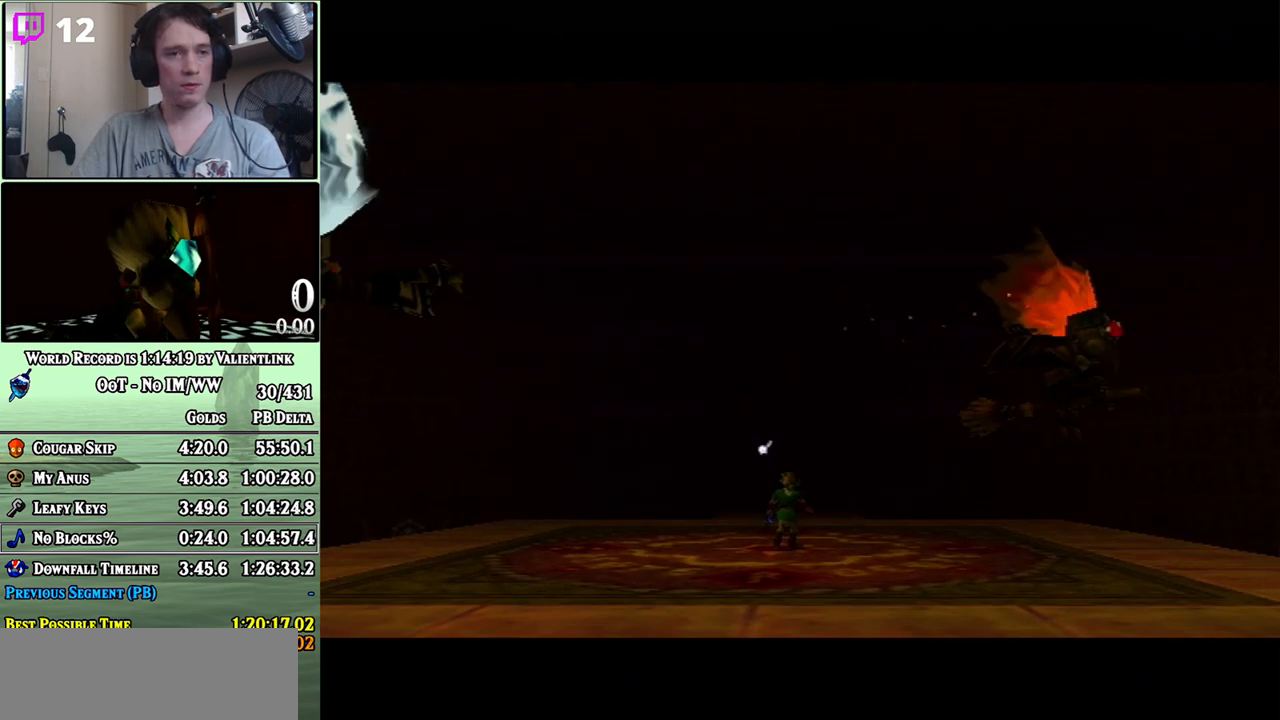
{"buttons": ["A"], "left_stick": "center", "right_stick": "center", "events": [[83, "A", "down"], [117, "A", "up"], [217, "A", "down"], [267, "A", "up"], [333, "A", "down"], [400, "A", "up"], [500, "A", "down"]]}
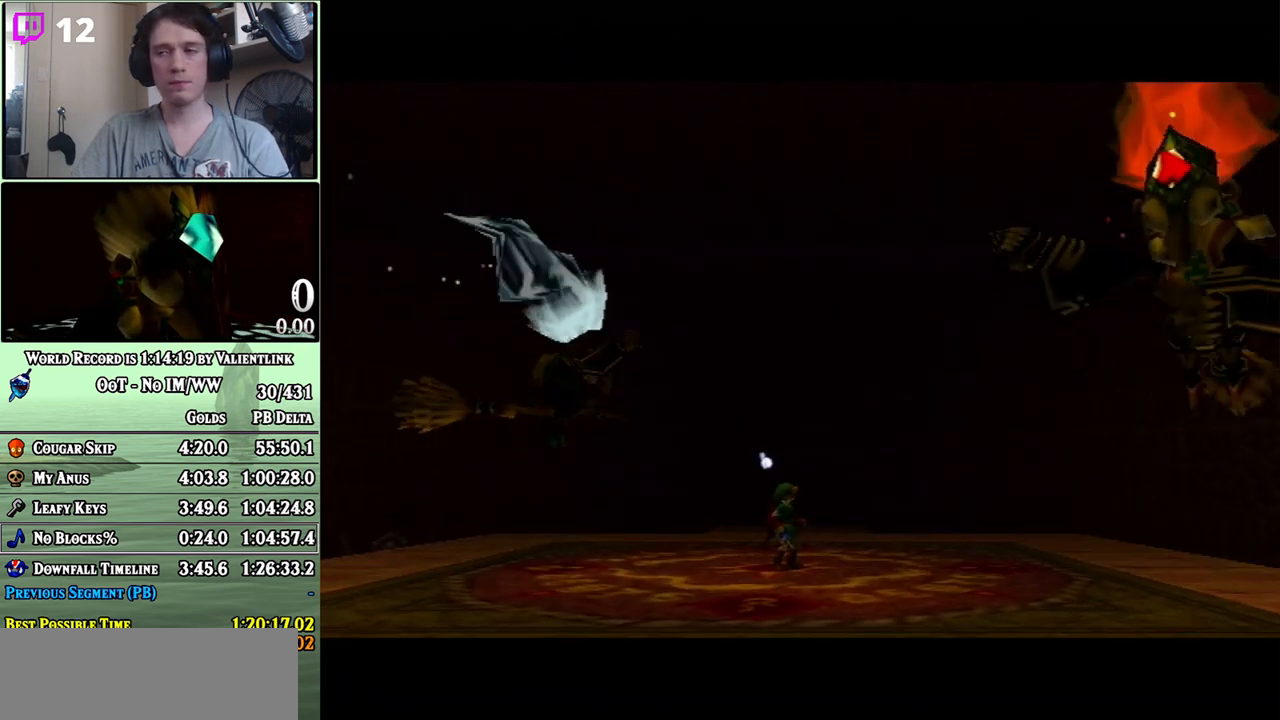
{"buttons": ["A"], "left_stick": "center", "right_stick": "center", "events": [[17, "A", "up"], [83, "A", "down"], [150, "A", "up"], [233, "A", "down"], [267, "A", "up"], [367, "A", "down"], [400, "A", "up"], [483, "A", "down"]]}
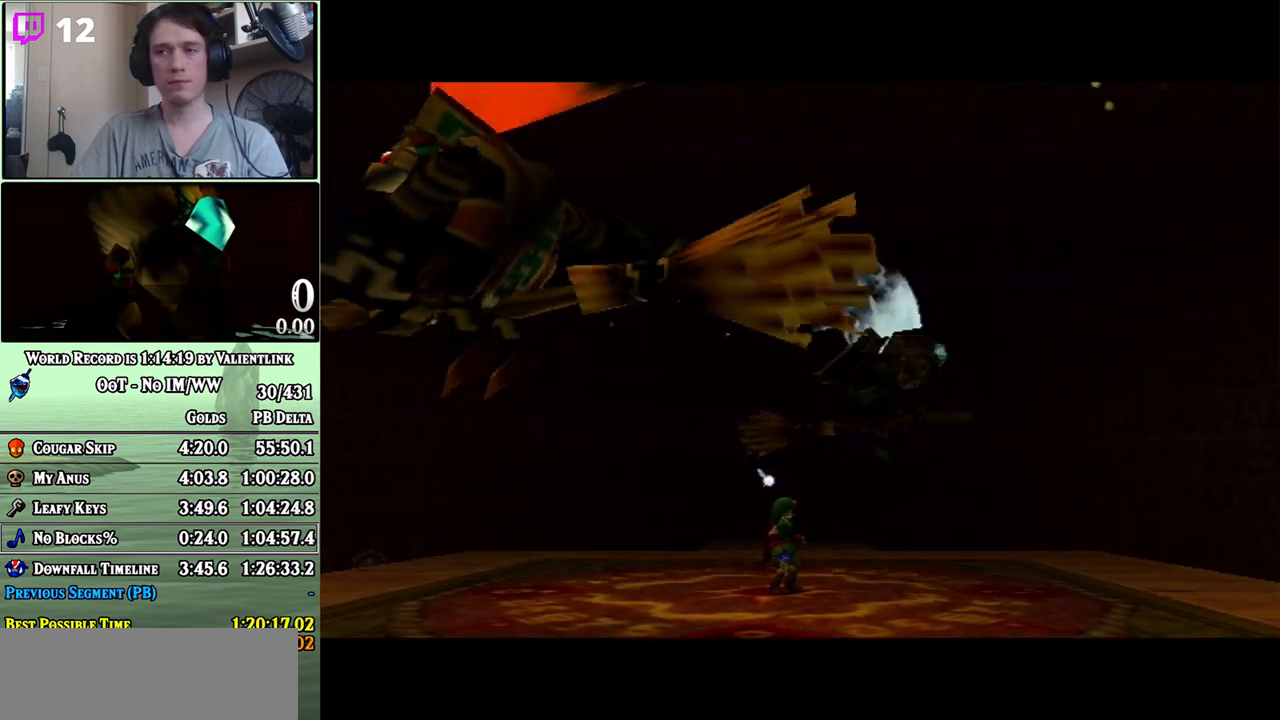
{"buttons": ["A"], "left_stick": "center", "right_stick": "center", "events": [[17, "A", "up"], [117, "A", "down"], [150, "A", "up"], [233, "A", "down"], [267, "A", "up"], [367, "A", "down"], [400, "A", "up"], [500, "A", "down"]]}
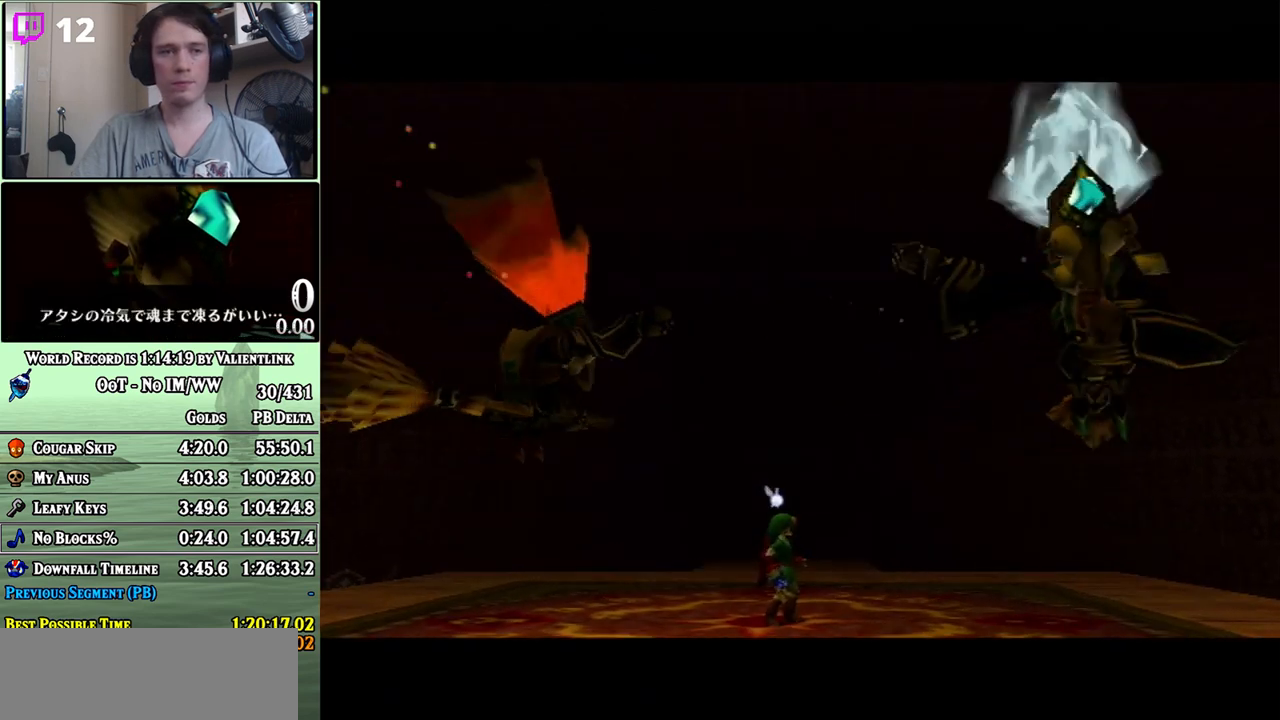
{"buttons": [], "left_stick": "center", "right_stick": "center", "events": [[17, "A", "up"], [83, "A", "down"], [150, "A", "up"], [233, "A", "down"], [267, "A", "up"]]}